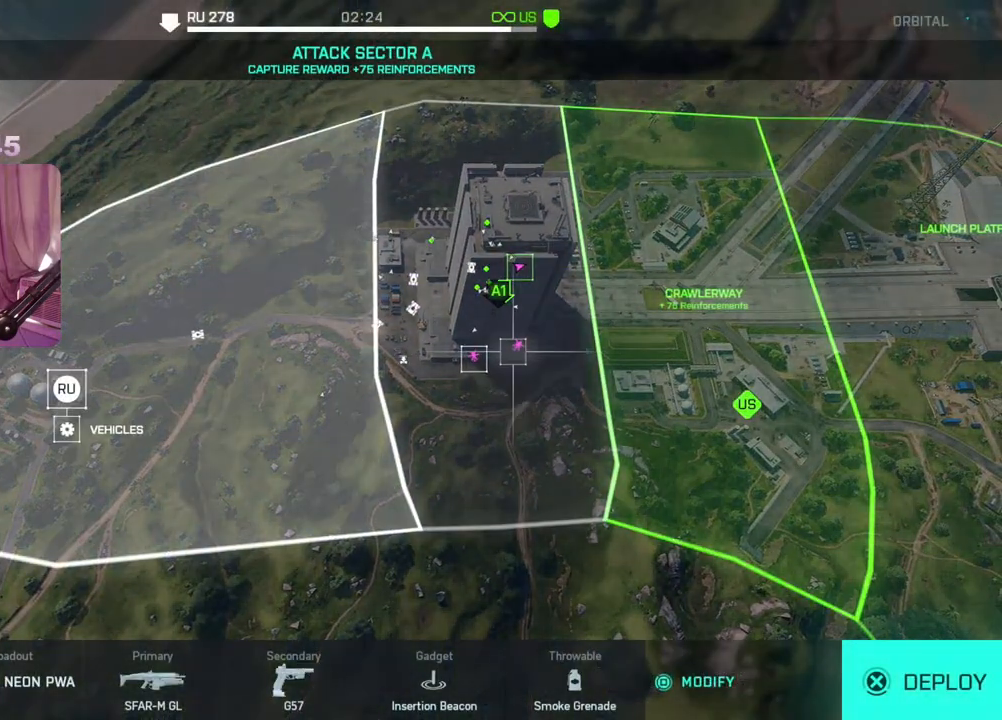
Gameplay with a controller (Xbox layout); each line is a JSON object with the inputs held at the frame after it. "events" lists button and stick changes between this image and that frame as [ms after this image, input, new state], when the widget could be followed in between.
{"buttons": [], "left_stick": "center", "right_stick": "center", "events": [[333, "A", "down"], [450, "A", "up"]]}
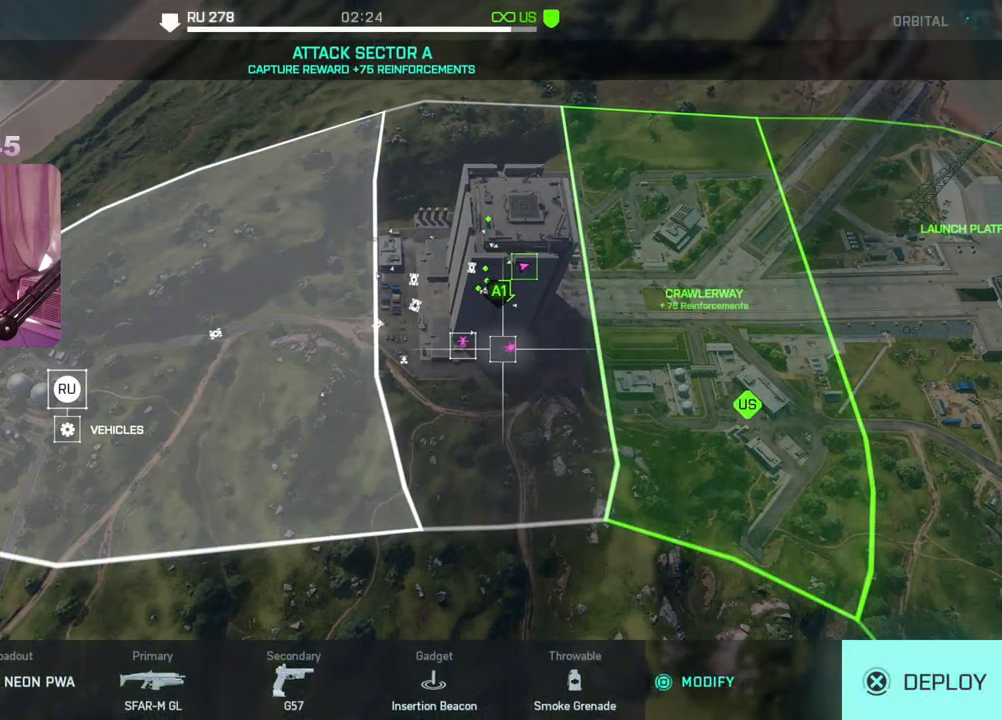
{"buttons": [], "left_stick": "center", "right_stick": "center", "events": []}
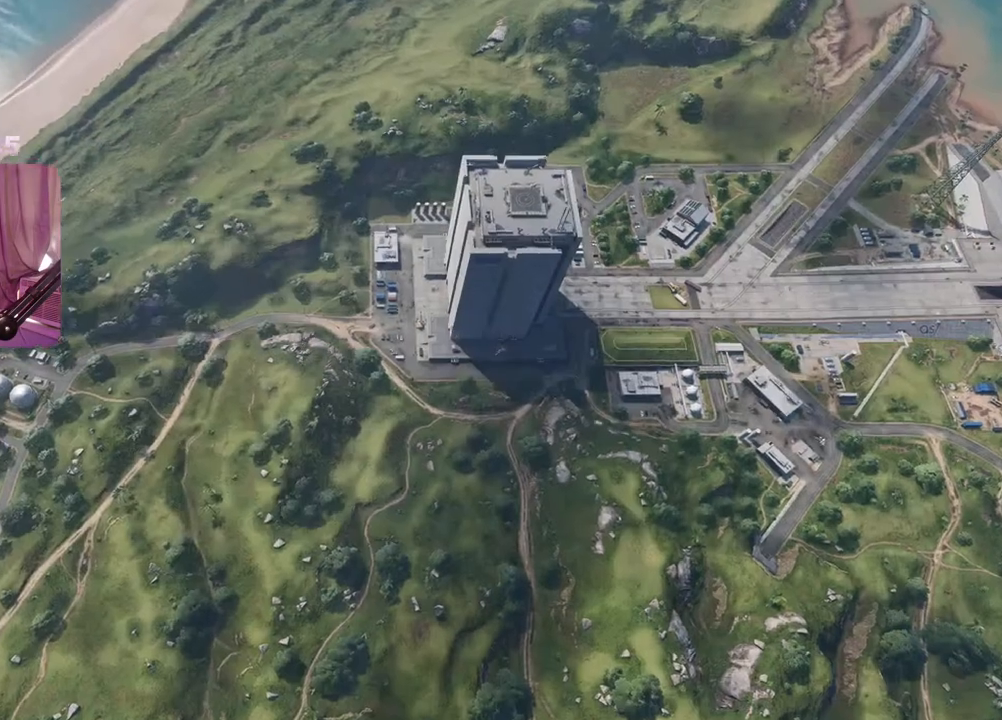
{"buttons": [], "left_stick": "center", "right_stick": "center", "events": []}
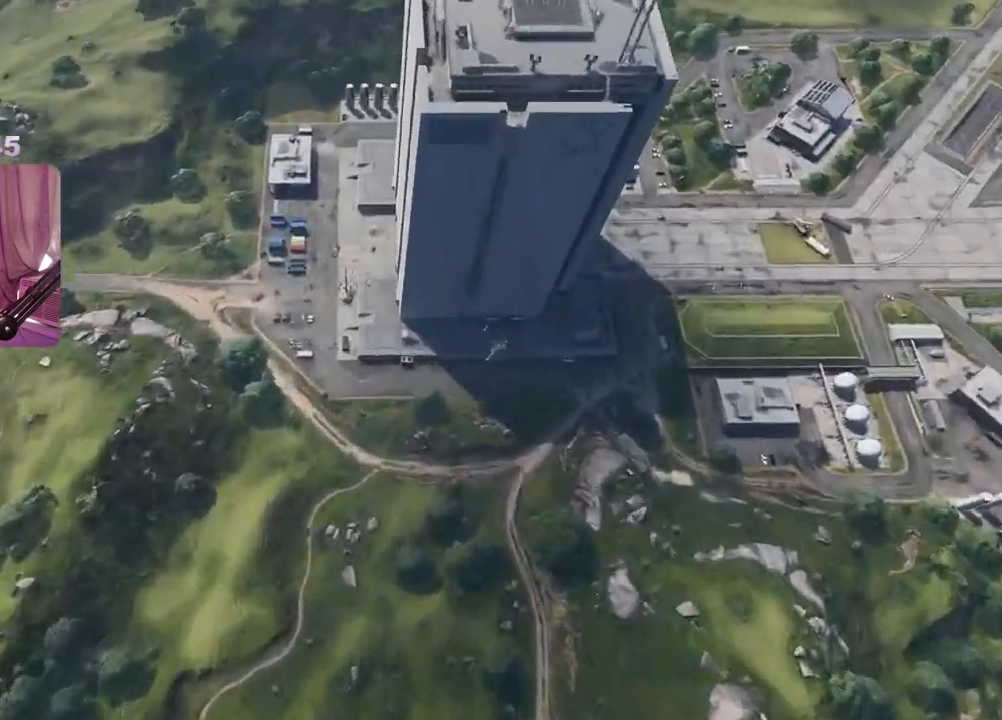
{"buttons": [], "left_stick": "center", "right_stick": "center", "events": []}
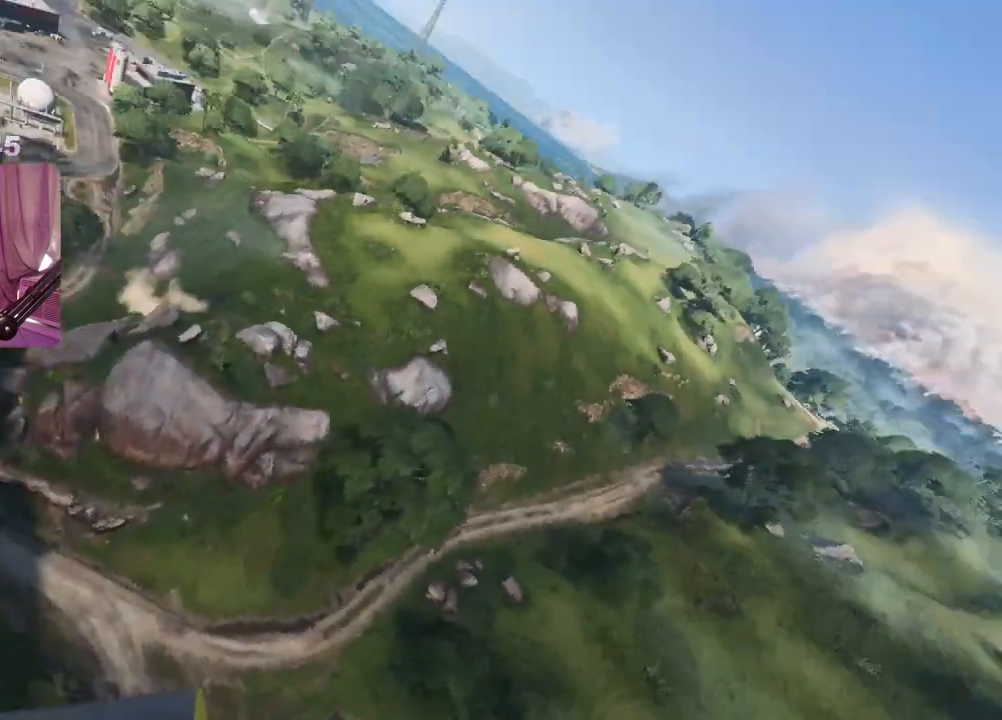
{"buttons": [], "left_stick": "center", "right_stick": "center", "events": [[150, "right_stick", "left"], [467, "right_stick", "center"]]}
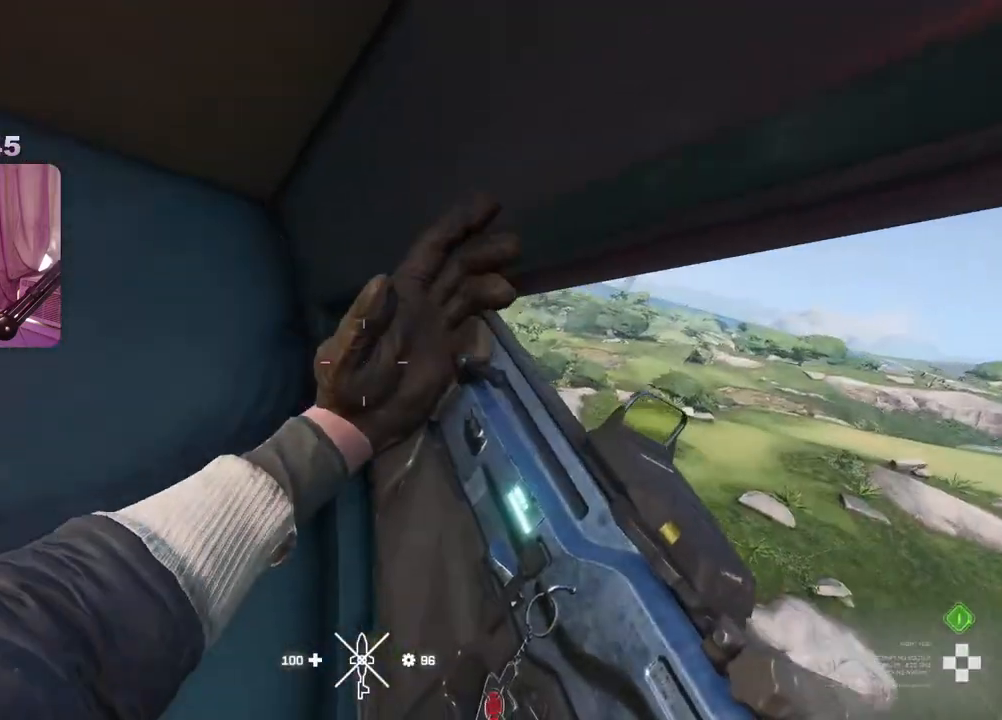
{"buttons": [], "left_stick": "center", "right_stick": "center", "events": []}
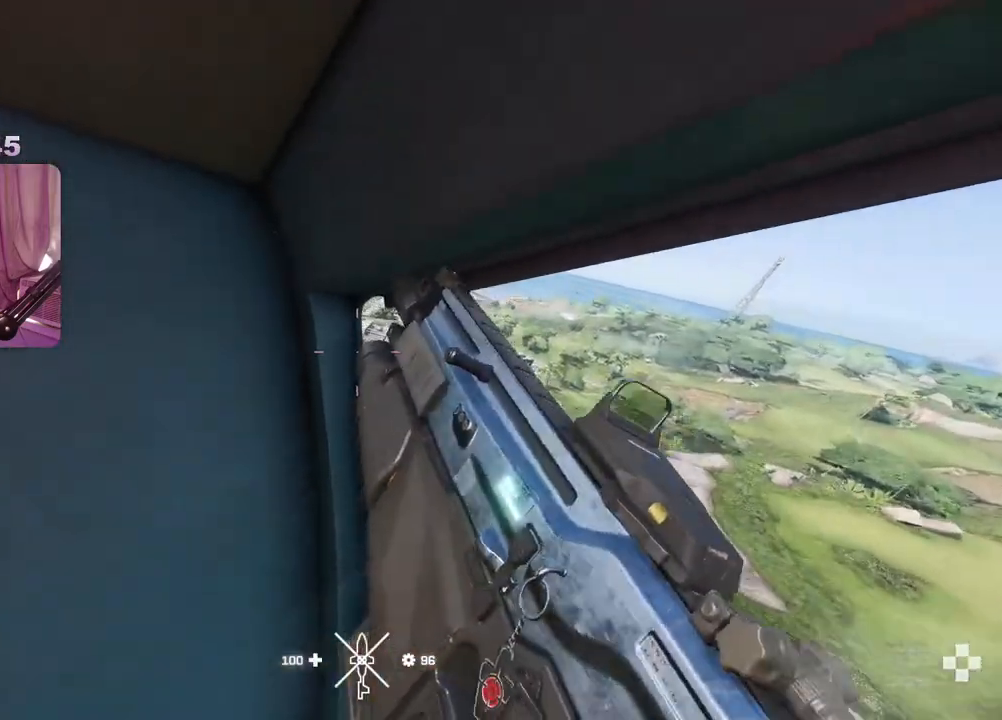
{"buttons": [], "left_stick": "center", "right_stick": "center", "events": [[300, "A", "down"], [400, "A", "up"]]}
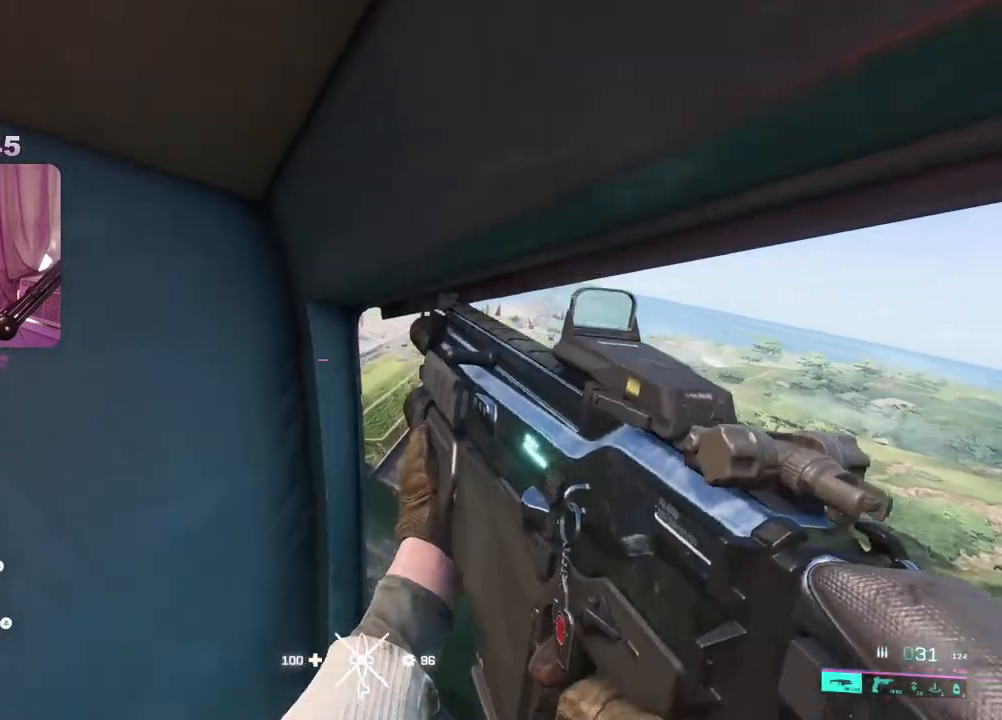
{"buttons": [], "left_stick": "center", "right_stick": "left", "events": [[467, "right_stick", "left"]]}
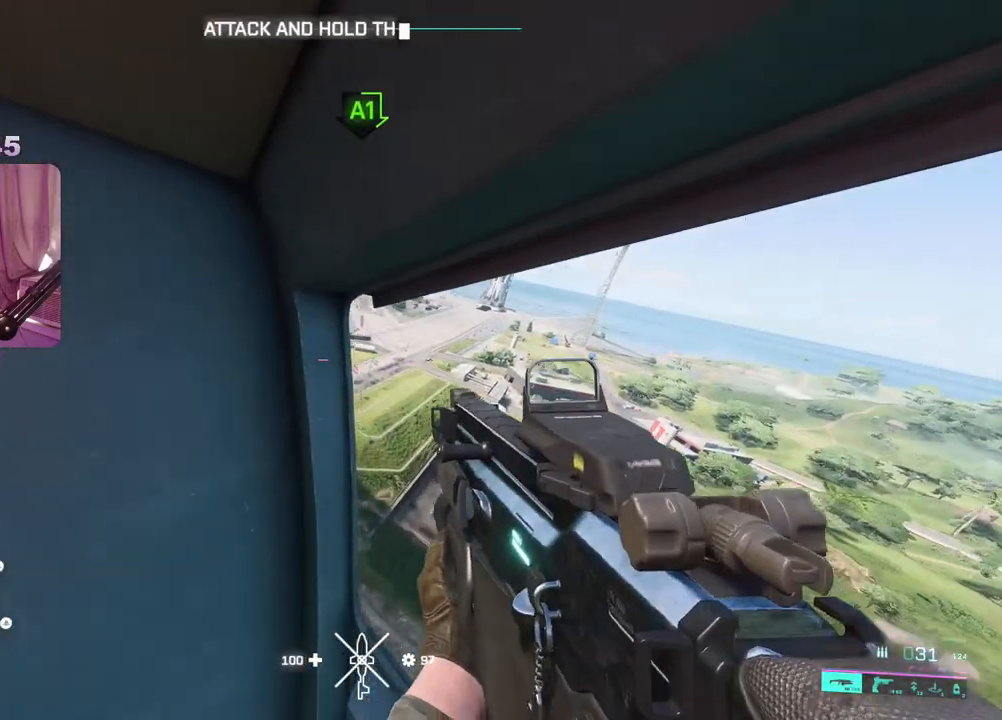
{"buttons": [], "left_stick": "center", "right_stick": "center", "events": [[83, "right_stick", "center"]]}
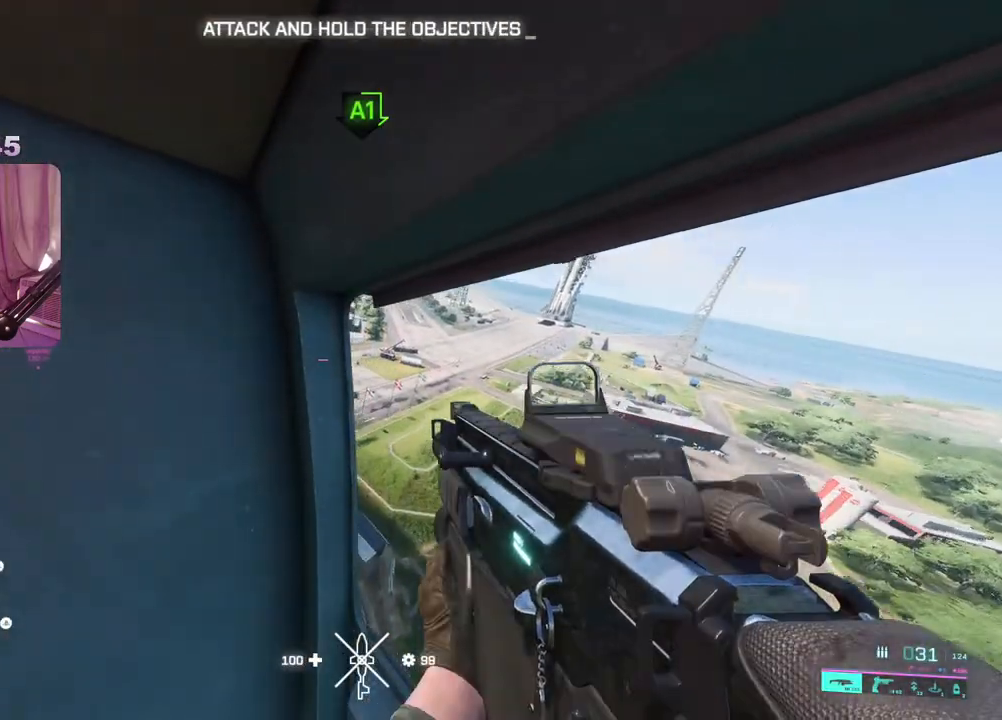
{"buttons": [], "left_stick": "center", "right_stick": "center", "events": []}
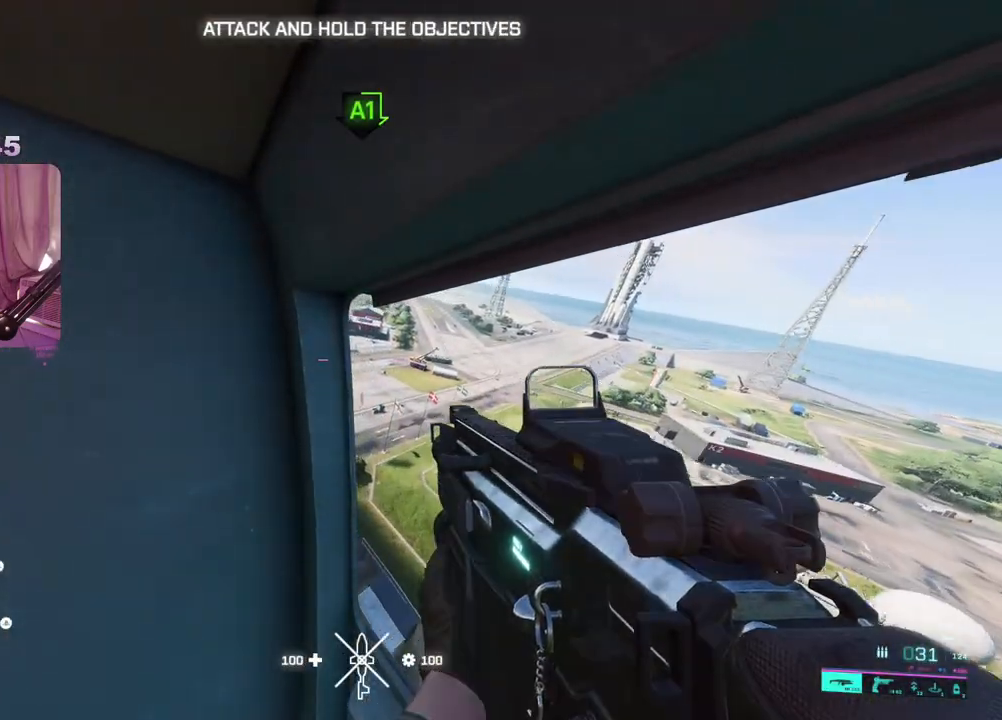
{"buttons": [], "left_stick": "center", "right_stick": "center", "events": []}
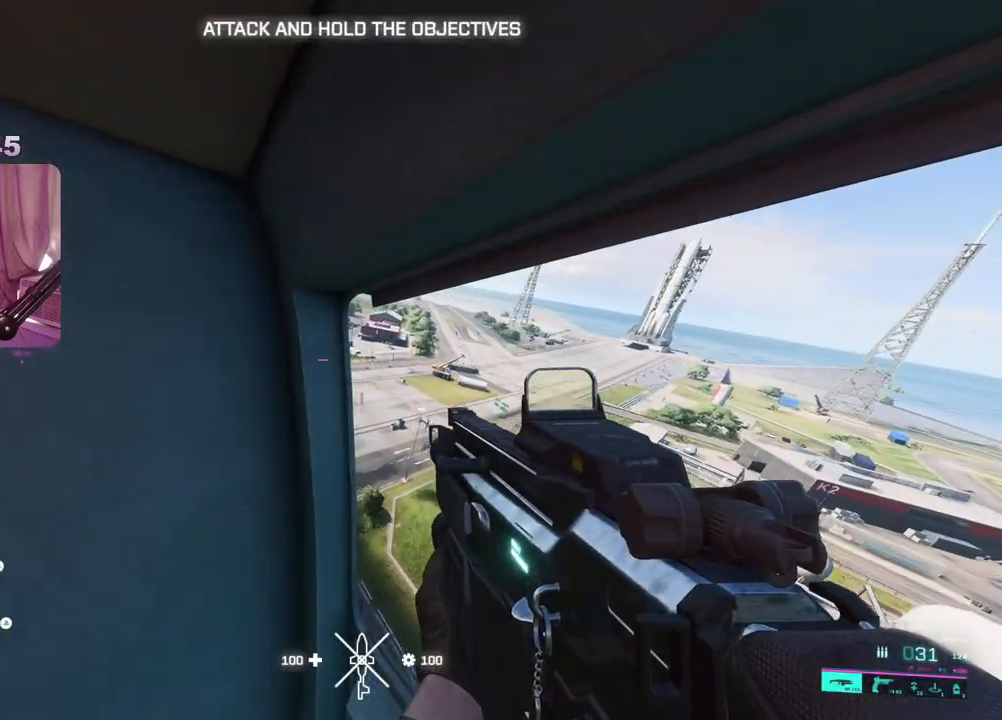
{"buttons": [], "left_stick": "center", "right_stick": "center", "events": [[50, "right_stick", "left"], [200, "right_stick", "center"]]}
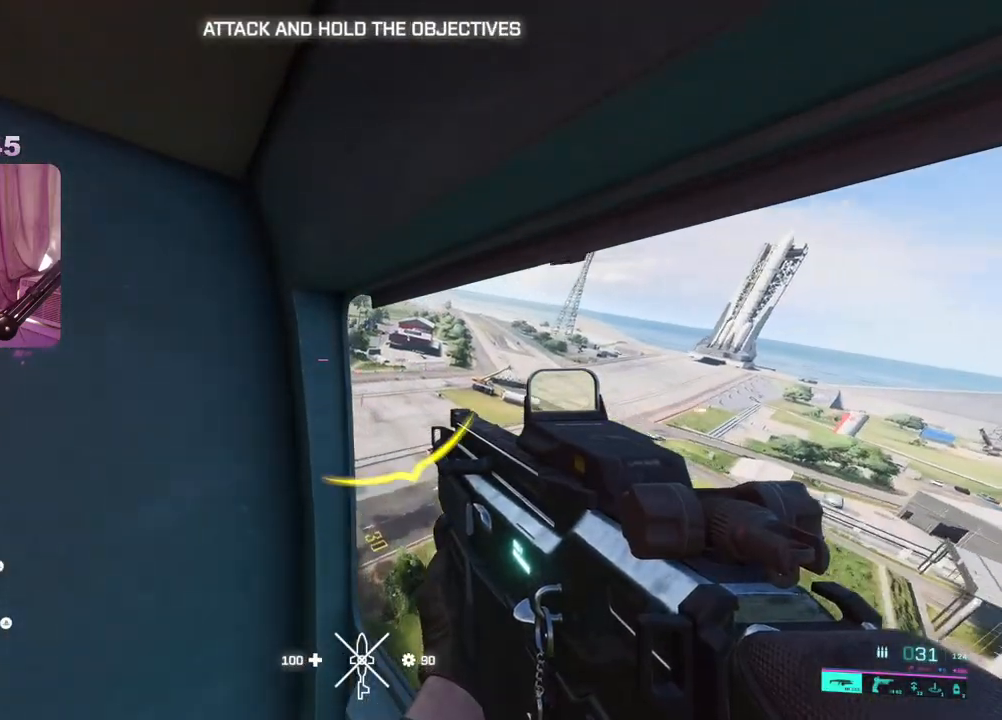
{"buttons": [], "left_stick": "center", "right_stick": "center", "events": []}
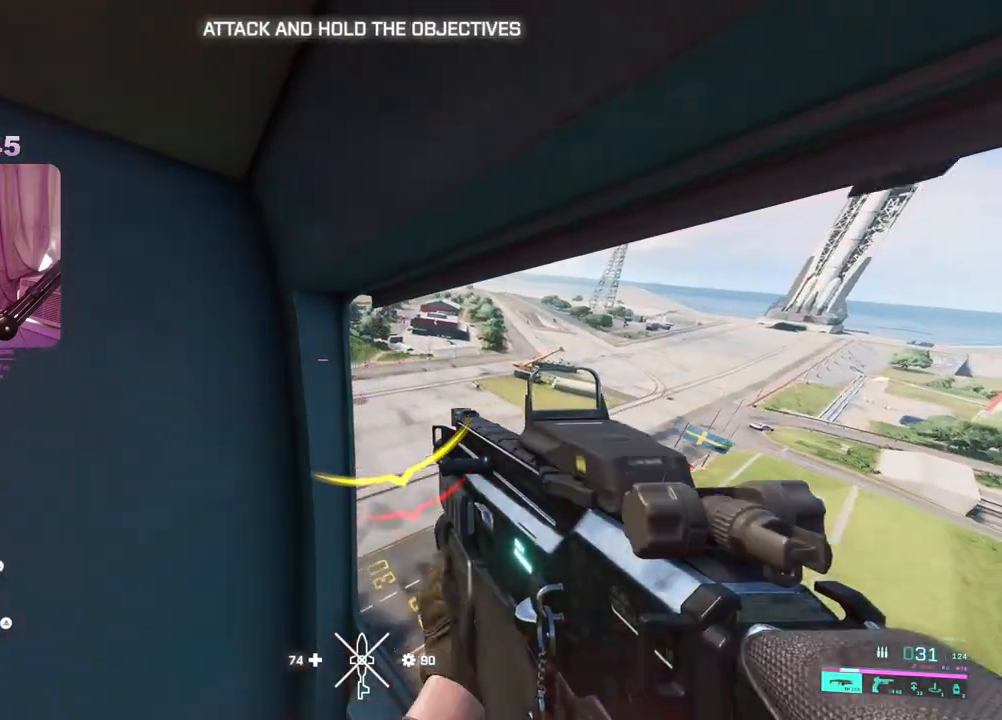
{"buttons": [], "left_stick": "center", "right_stick": "center", "events": []}
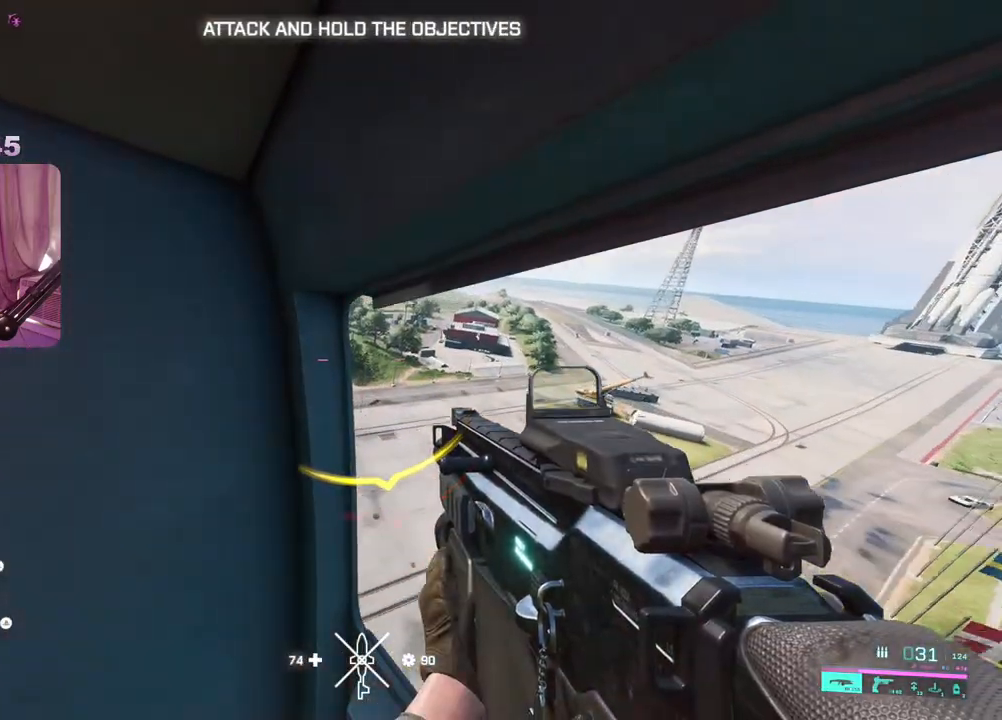
{"buttons": [], "left_stick": "center", "right_stick": "center", "events": []}
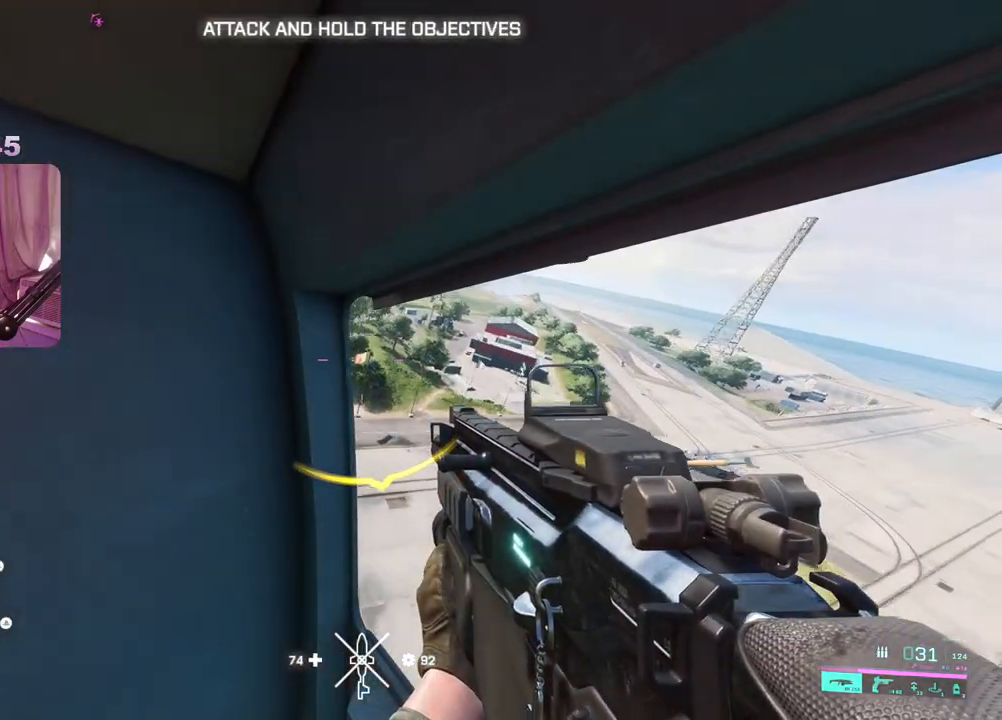
{"buttons": [], "left_stick": "center", "right_stick": "center", "events": []}